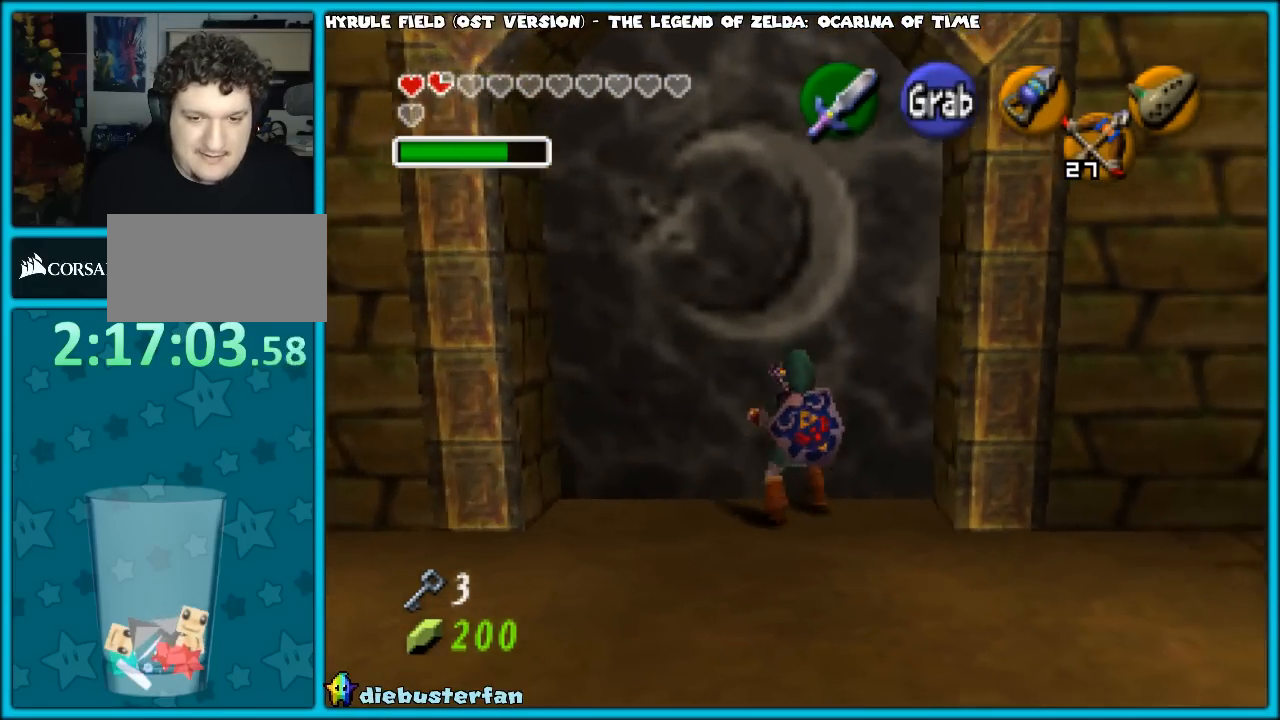
Gameplay with a controller (Nintendo layout); each line is a JSON object with the inputs held at the frame after it. "events" lists button and stick changes between this image and that frame as [ms after this image, input, new state], when the widget could be followed in between. Not read: L1 L3 R3.
{"buttons": ["A"], "left_stick": "up", "events": []}
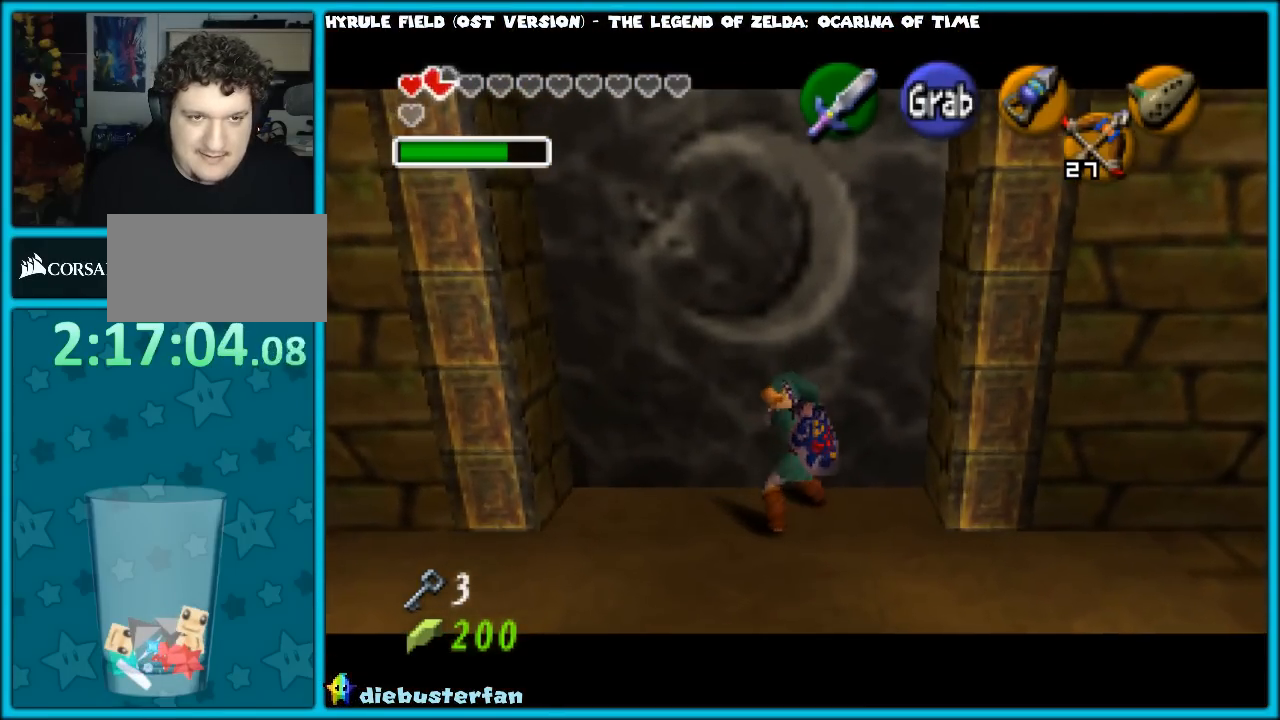
{"buttons": ["A"], "left_stick": "up", "events": []}
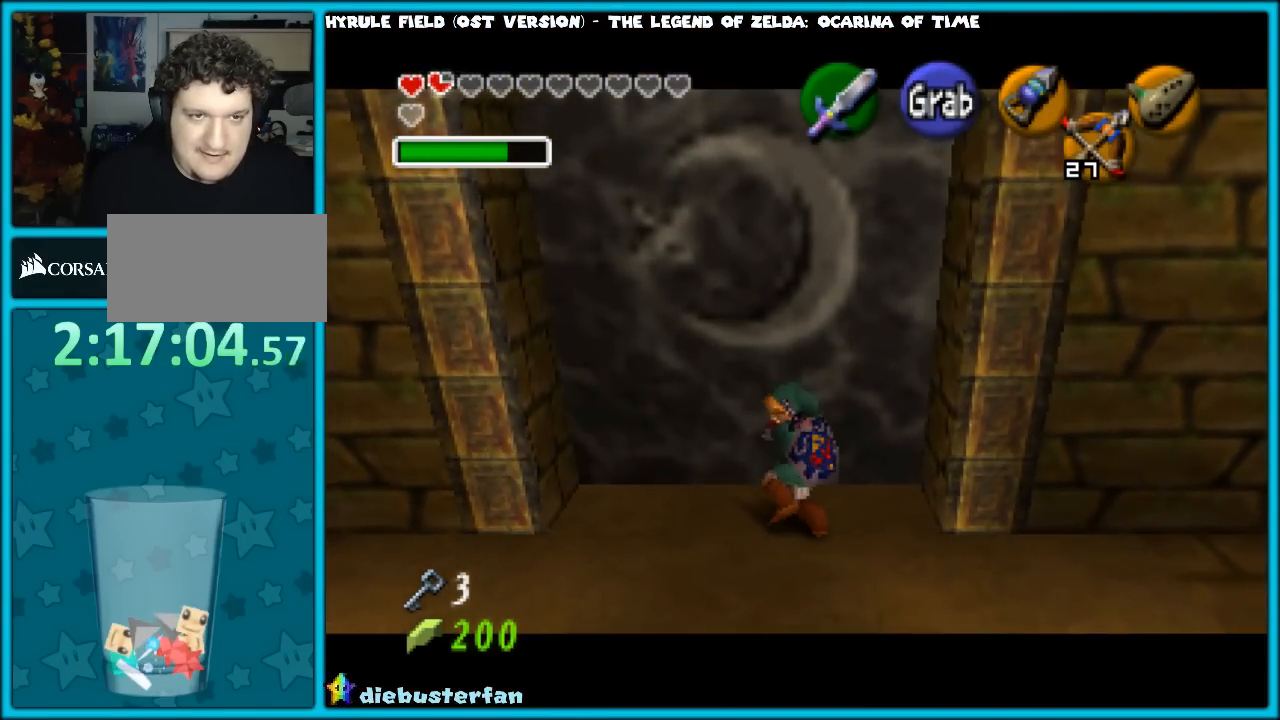
{"buttons": ["A"], "left_stick": "down", "events": [[83, "left_stick", "down"]]}
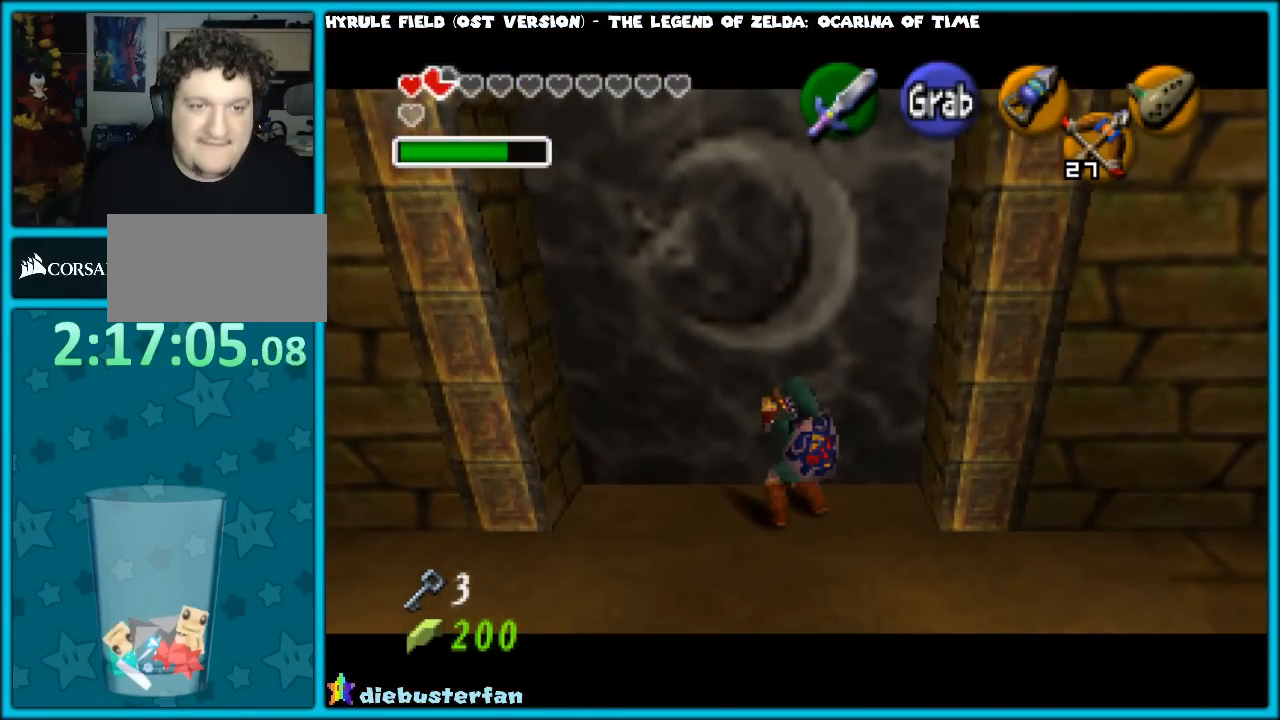
{"buttons": ["A"], "left_stick": "down", "events": []}
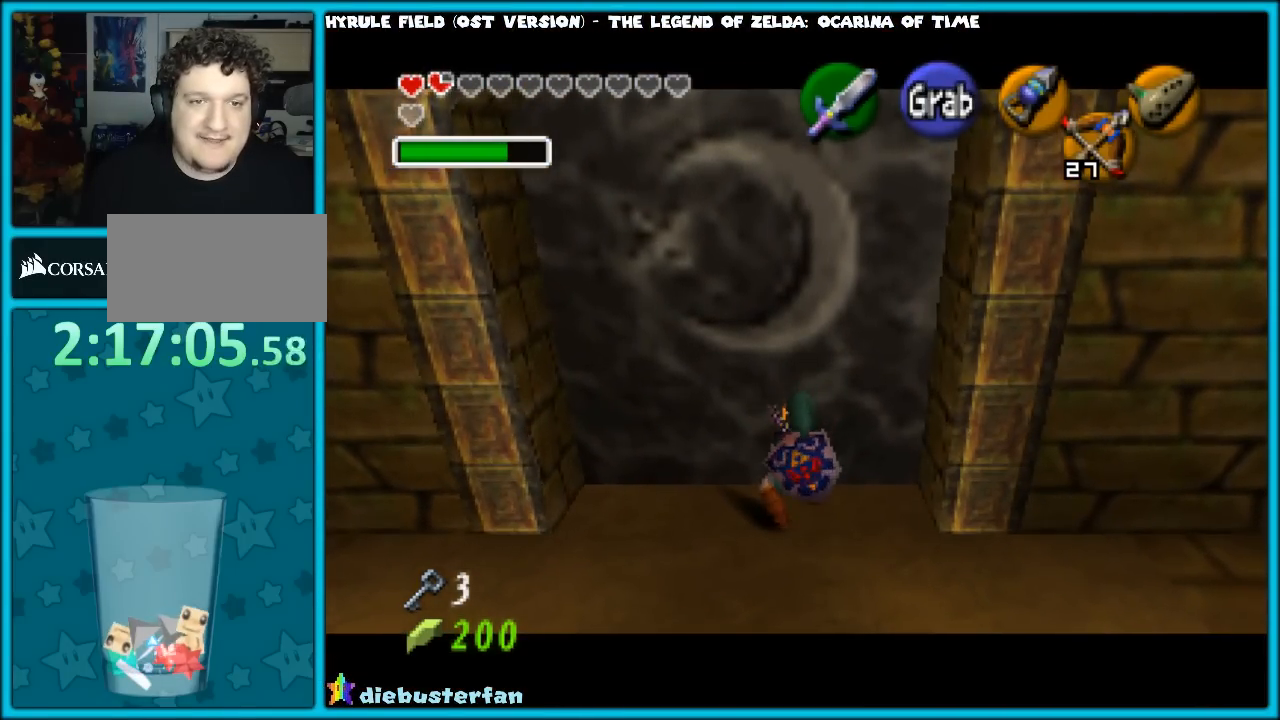
{"buttons": ["START"], "left_stick": "center", "events": [[317, "A", "up"], [317, "left_stick", "center"], [483, "START", "down"]]}
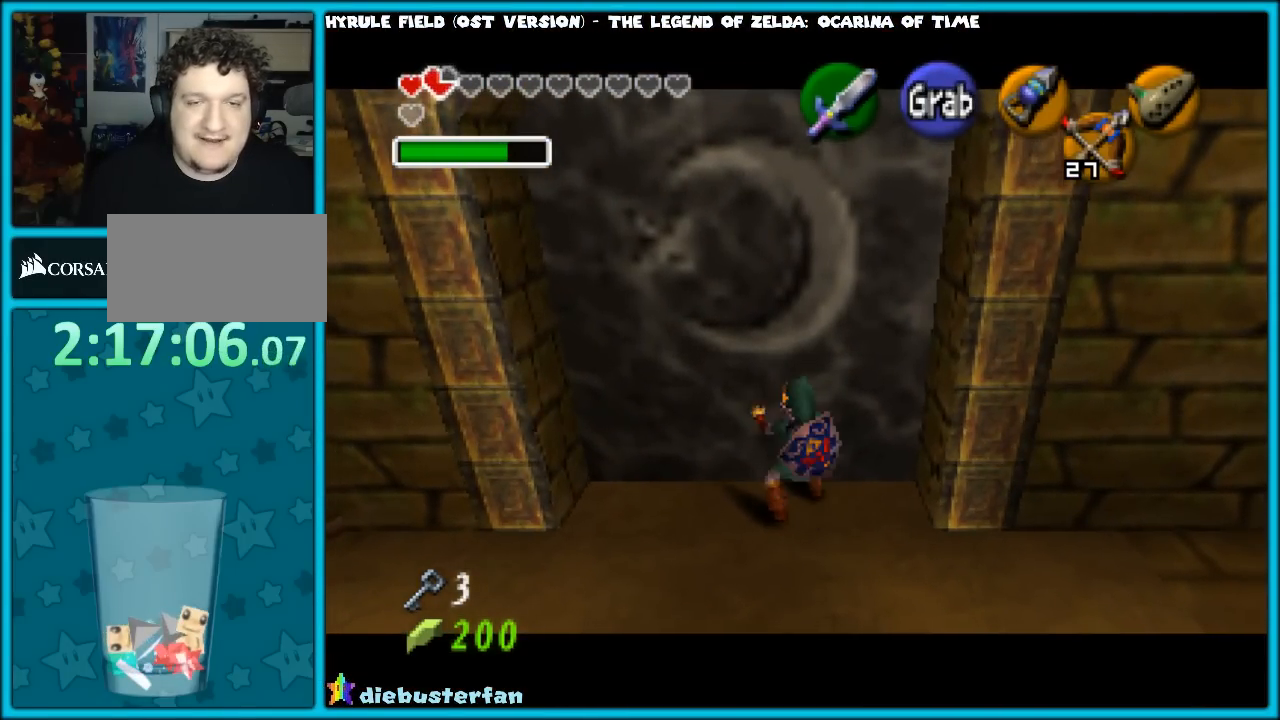
{"buttons": [], "left_stick": "center", "events": [[67, "START", "up"]]}
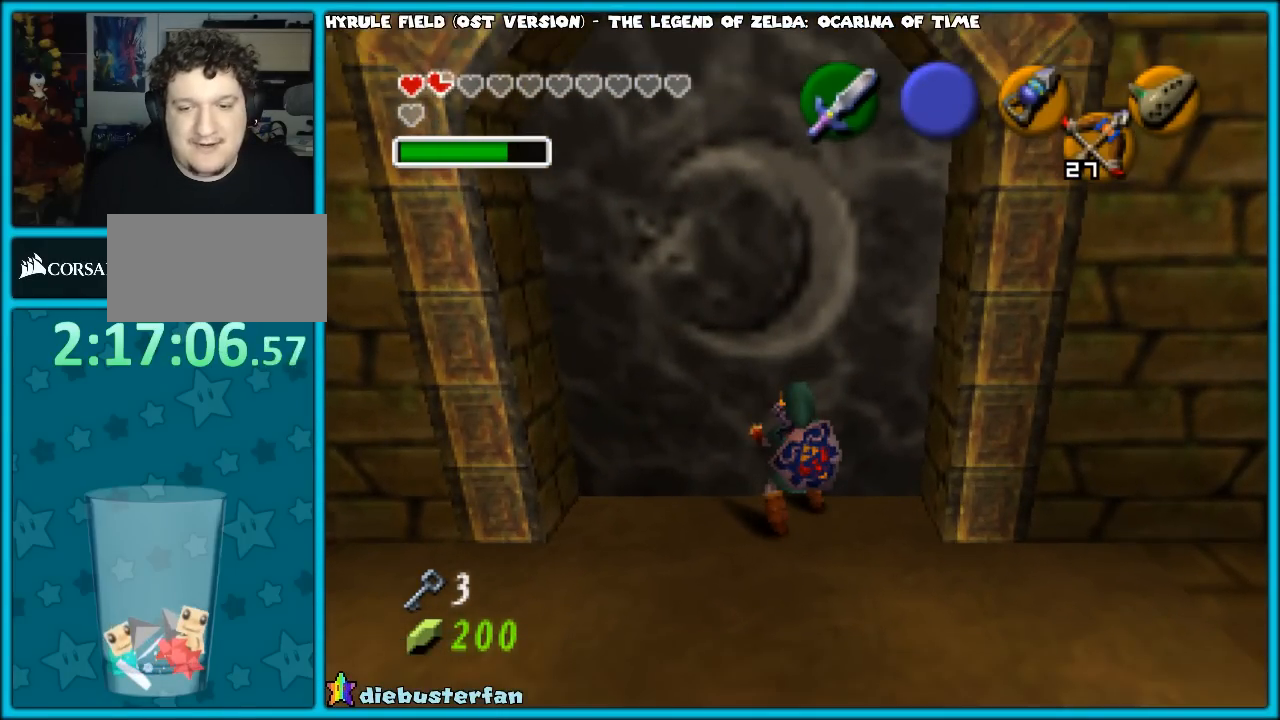
{"buttons": [], "left_stick": "center", "events": []}
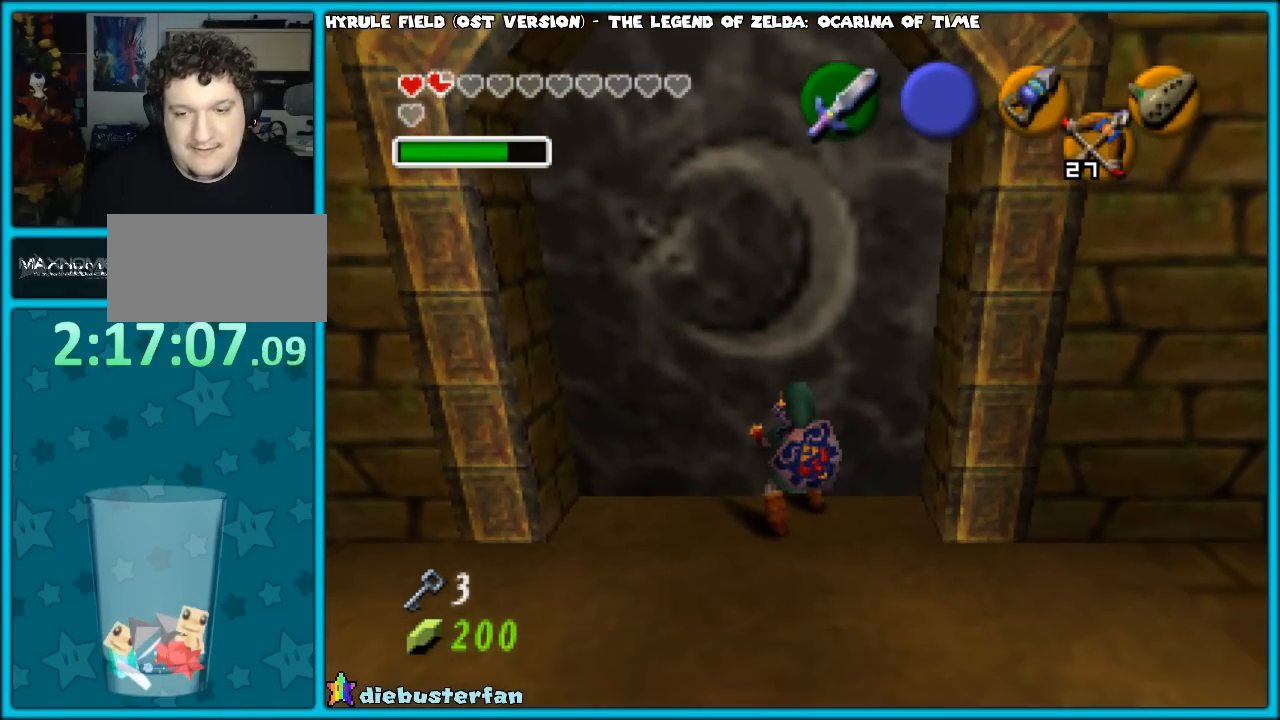
{"buttons": [], "left_stick": "center", "events": []}
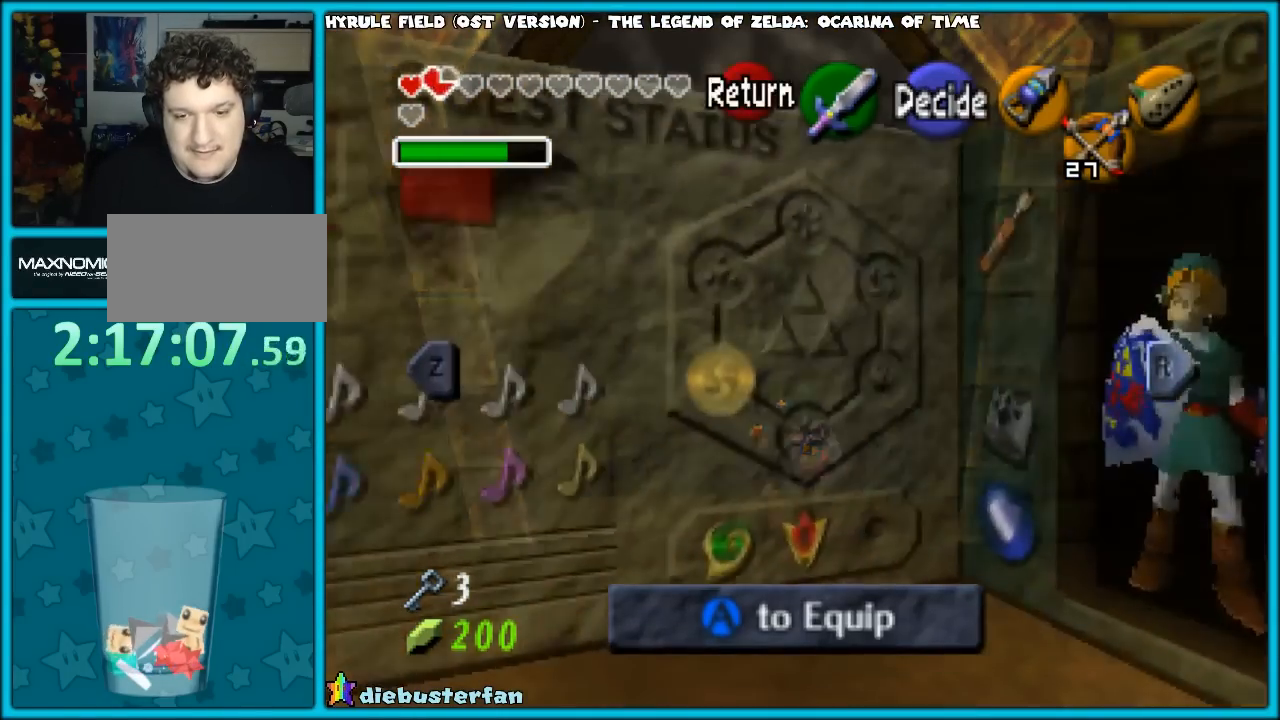
{"buttons": ["Z"], "left_stick": "center", "events": [[500, "Z", "down"]]}
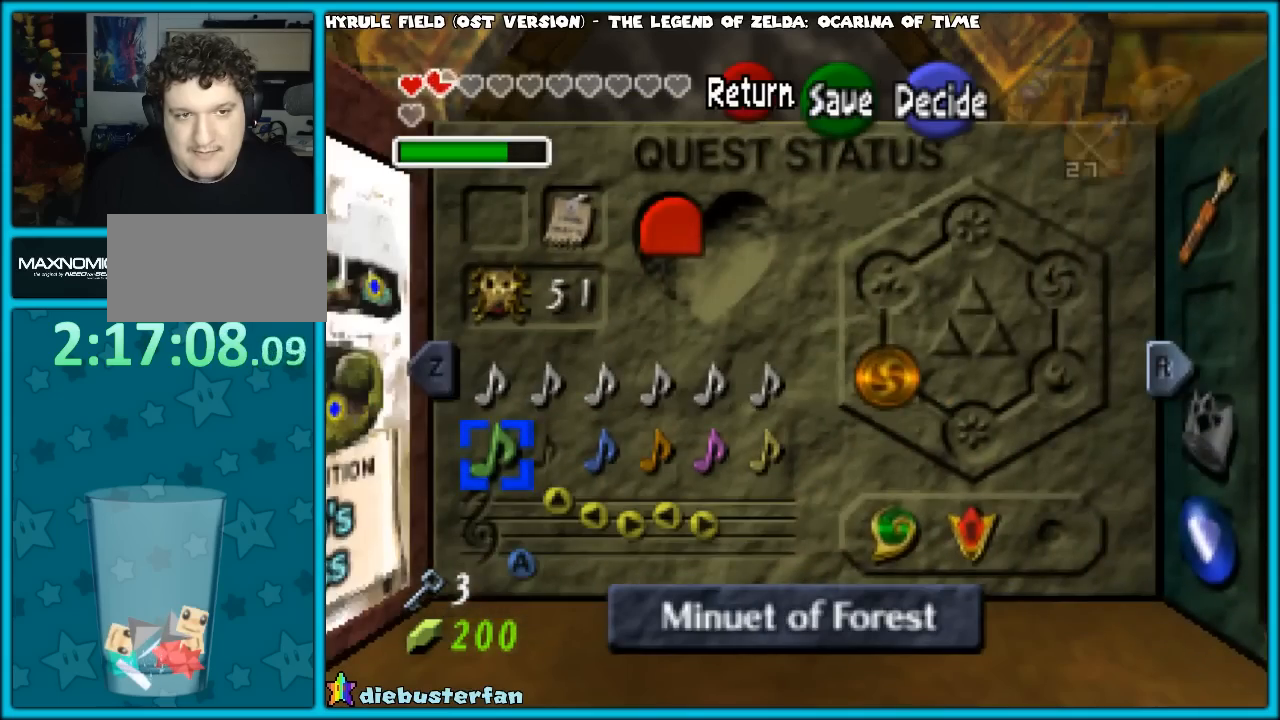
{"buttons": [], "left_stick": "center", "events": [[133, "Z", "up"]]}
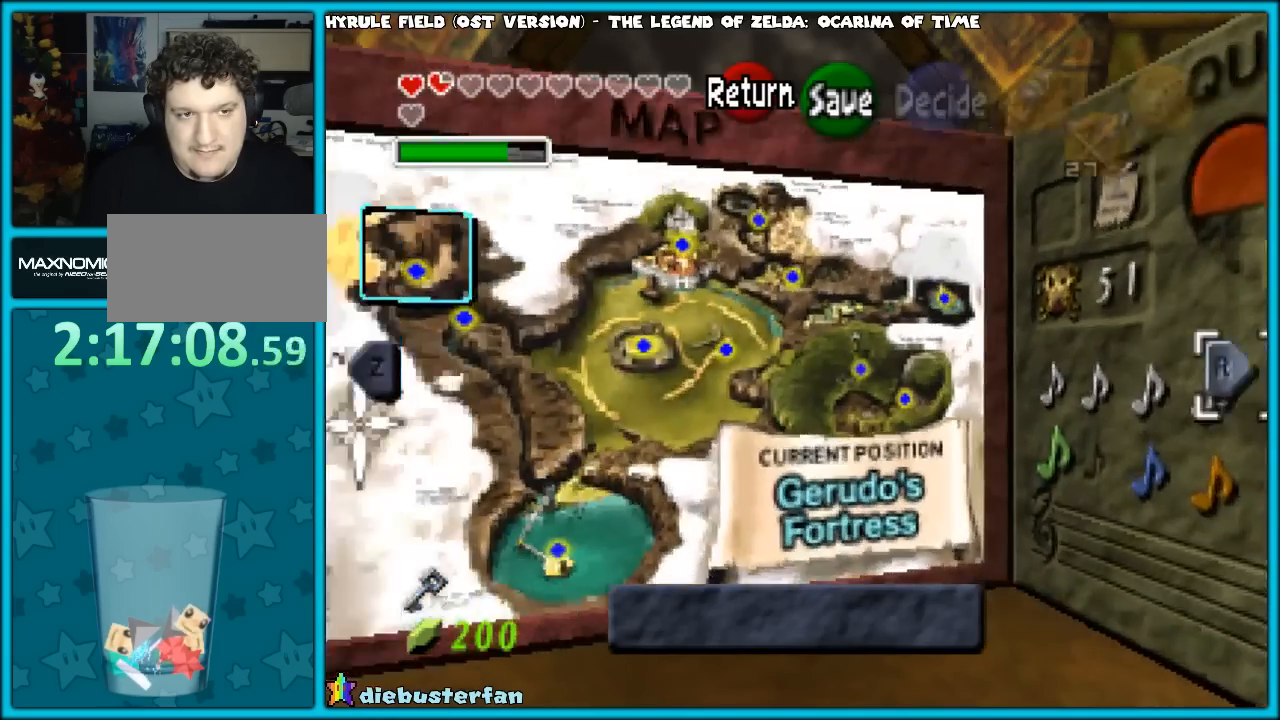
{"buttons": [], "left_stick": "center", "events": [[200, "Z", "down"], [267, "Z", "up"]]}
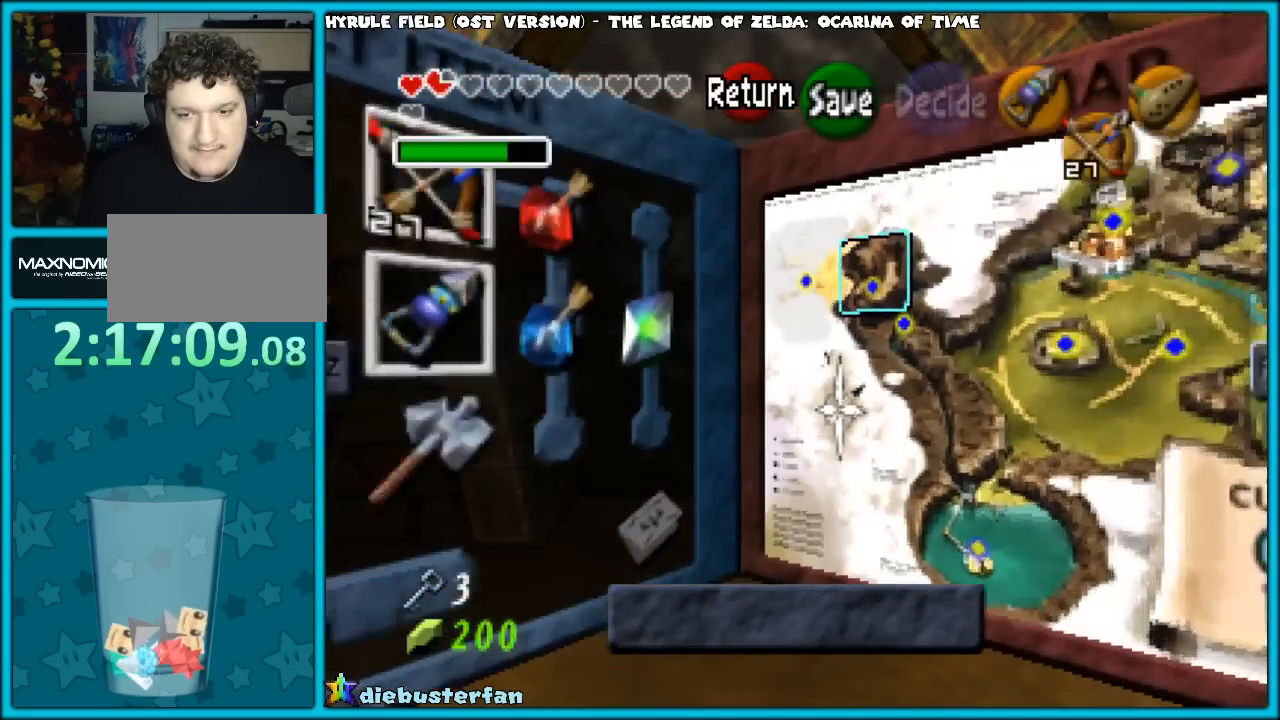
{"buttons": [], "left_stick": "left", "events": [[467, "left_stick", "left"]]}
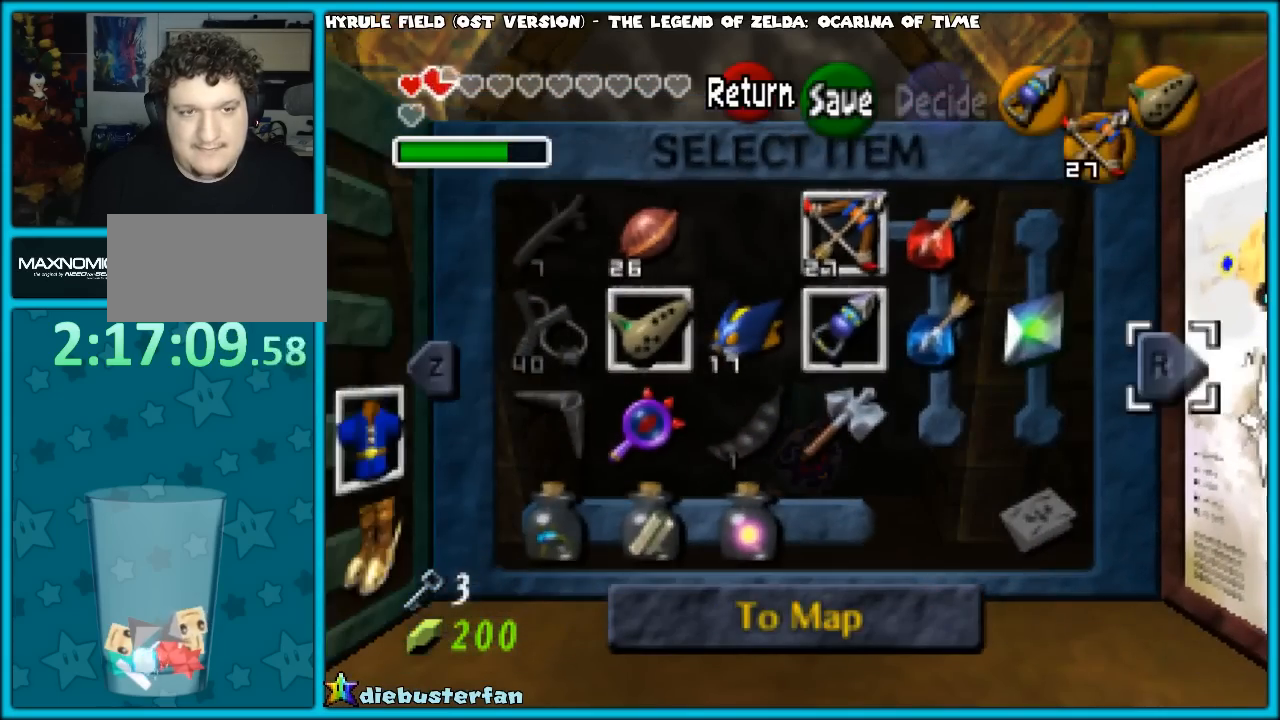
{"buttons": [], "left_stick": "center", "events": [[83, "left_stick", "center"], [250, "Z", "down"], [367, "Z", "up"]]}
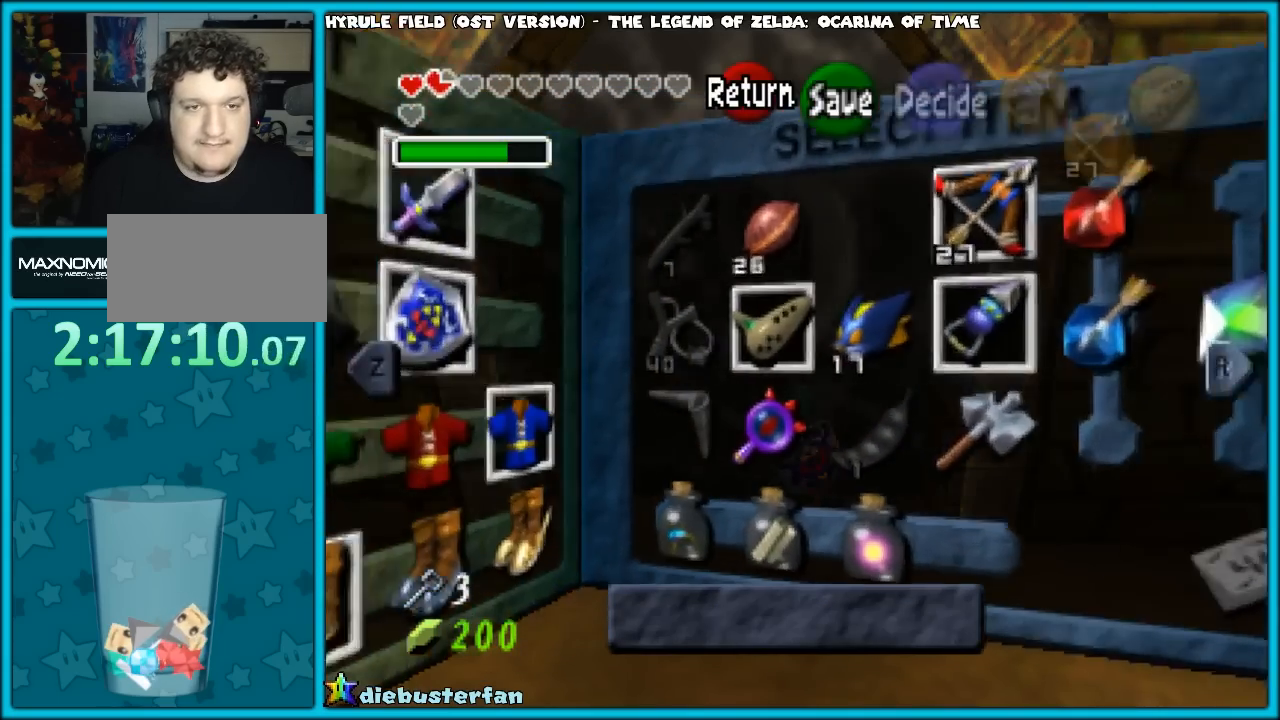
{"buttons": ["R1"], "left_stick": "center", "events": [[417, "R1", "down"]]}
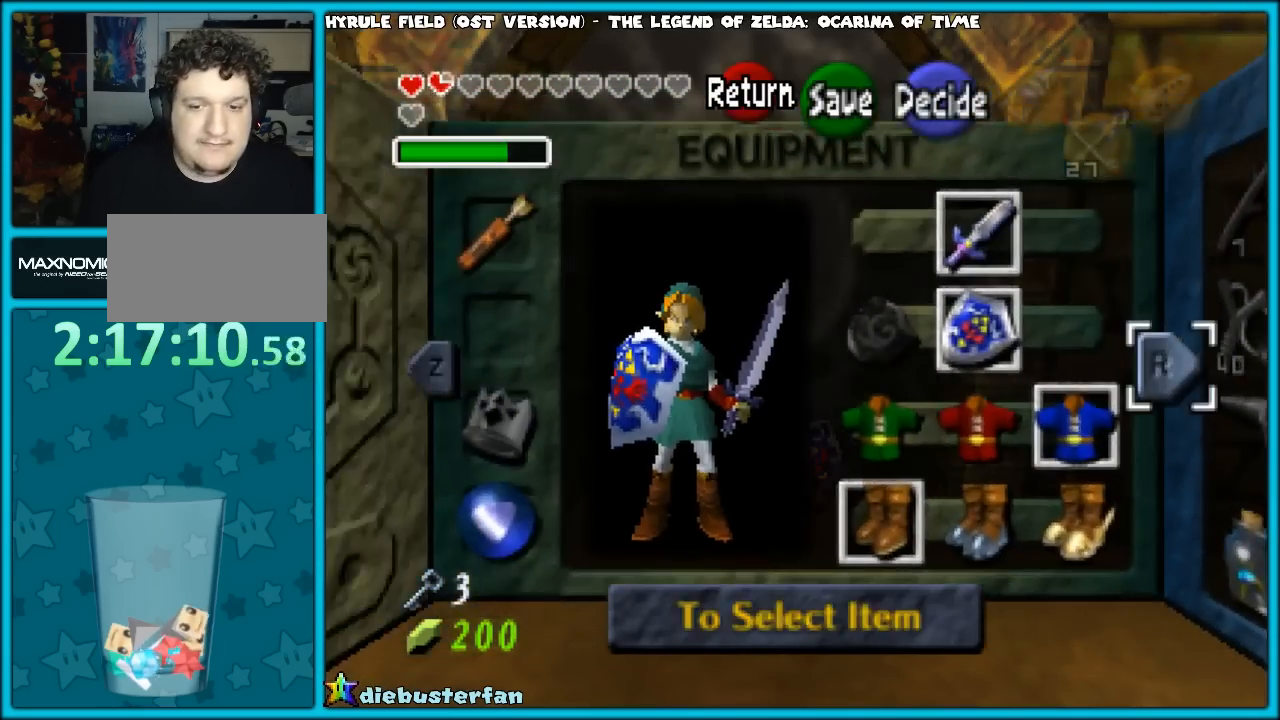
{"buttons": [], "left_stick": "center", "events": [[100, "R1", "up"]]}
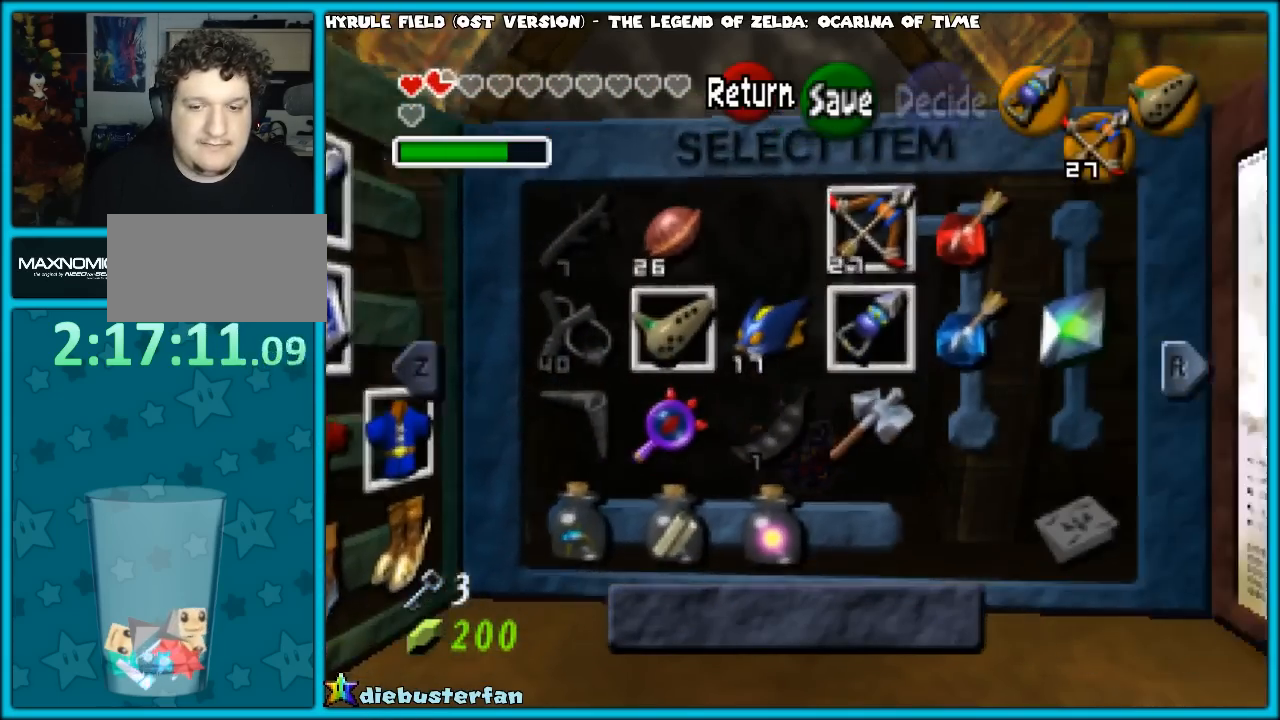
{"buttons": [], "left_stick": "center", "events": [[83, "left_stick", "left"], [233, "left_stick", "center"], [300, "left_stick", "left"], [450, "left_stick", "center"]]}
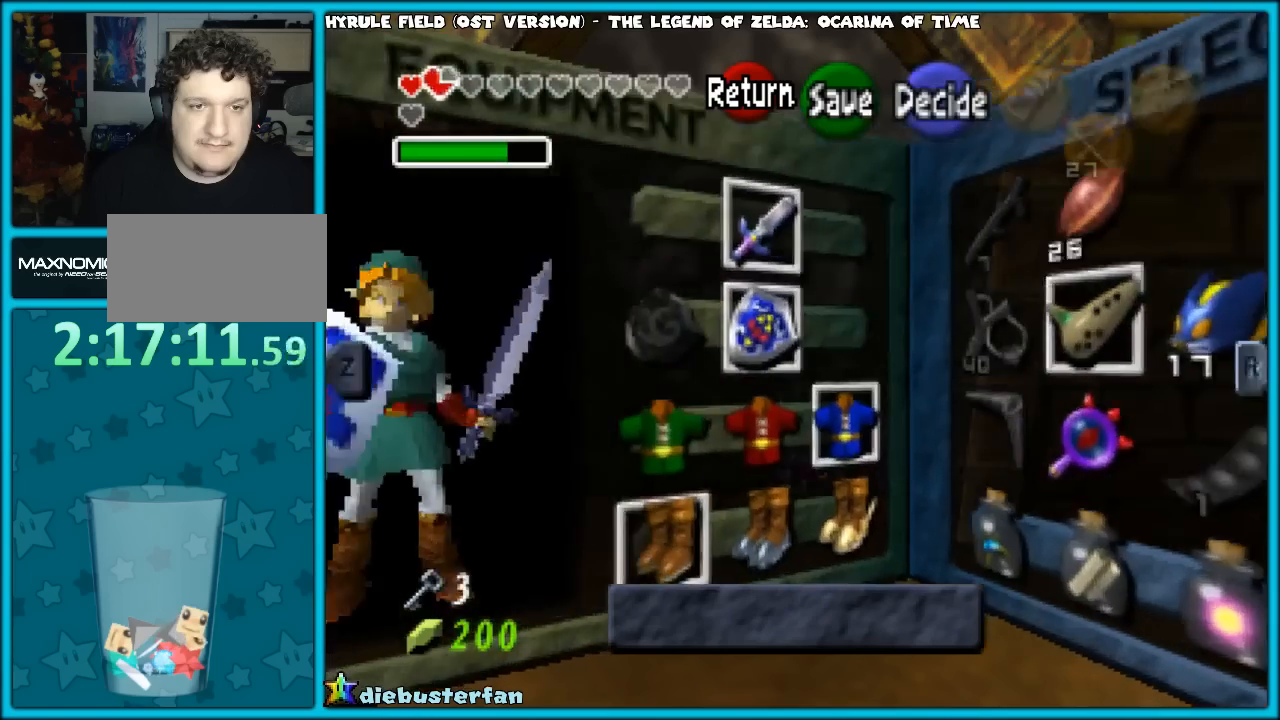
{"buttons": [], "left_stick": "center", "events": [[200, "R1", "down"], [333, "R1", "up"]]}
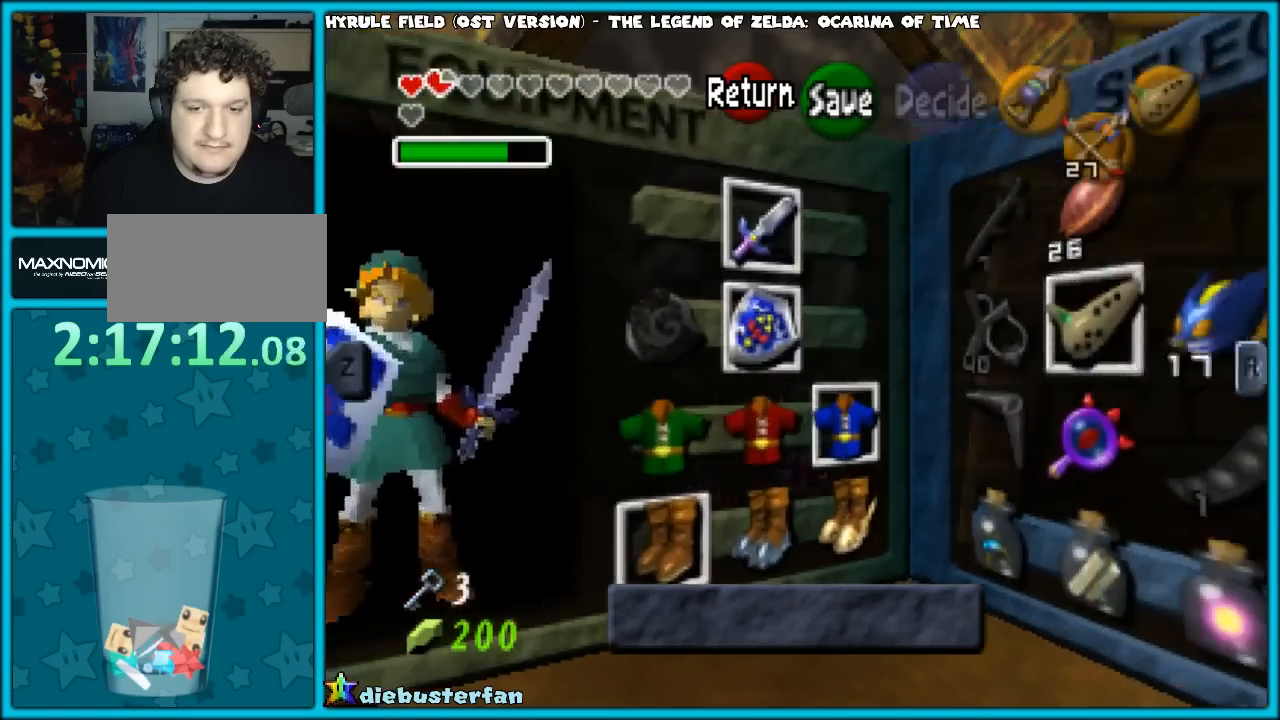
{"buttons": [], "left_stick": "right", "events": [[433, "left_stick", "right"]]}
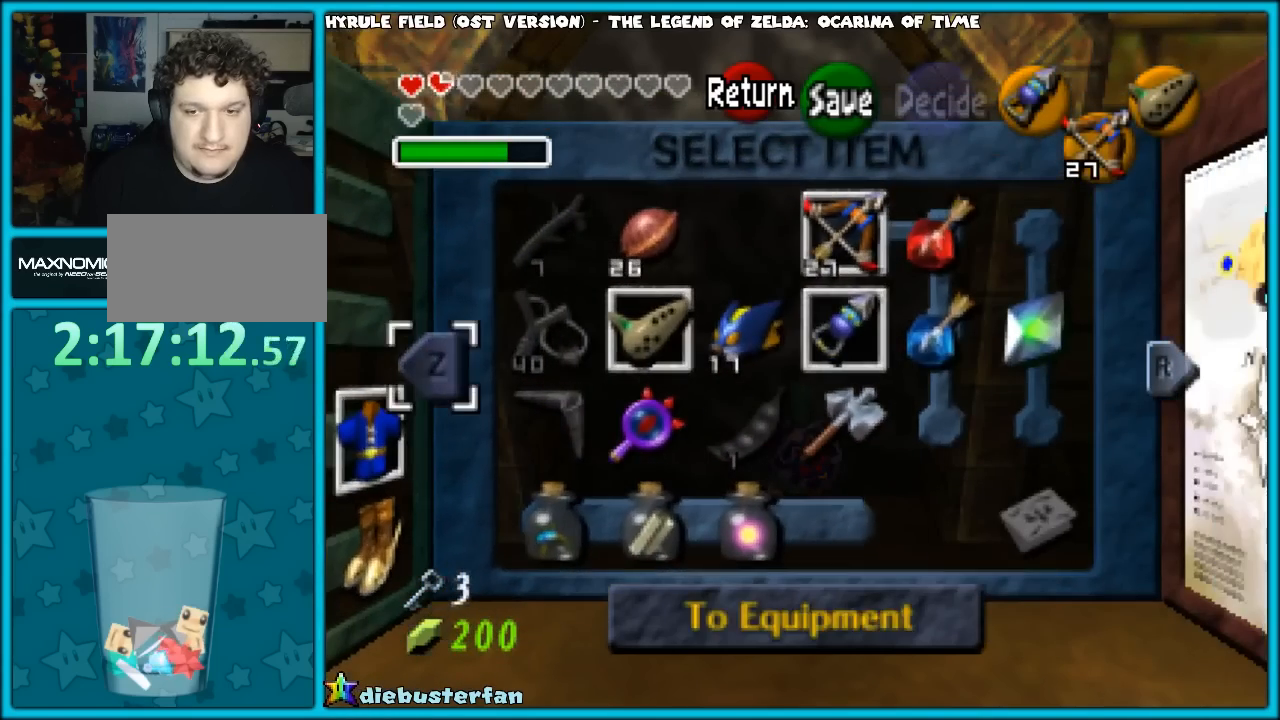
{"buttons": [], "left_stick": "right", "events": [[100, "left_stick", "center"], [217, "left_stick", "right"], [317, "left_stick", "center"], [433, "left_stick", "right"]]}
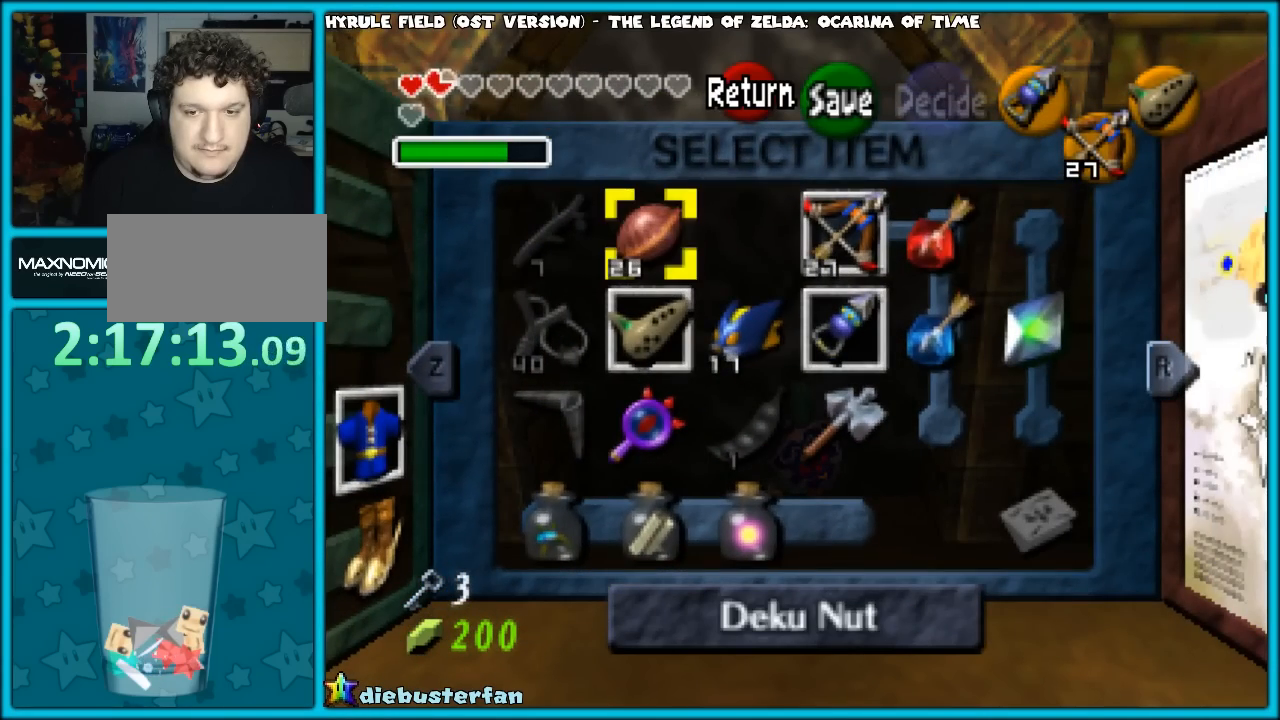
{"buttons": [], "left_stick": "center", "events": [[33, "left_stick", "center"], [183, "left_stick", "down"], [333, "left_stick", "center"]]}
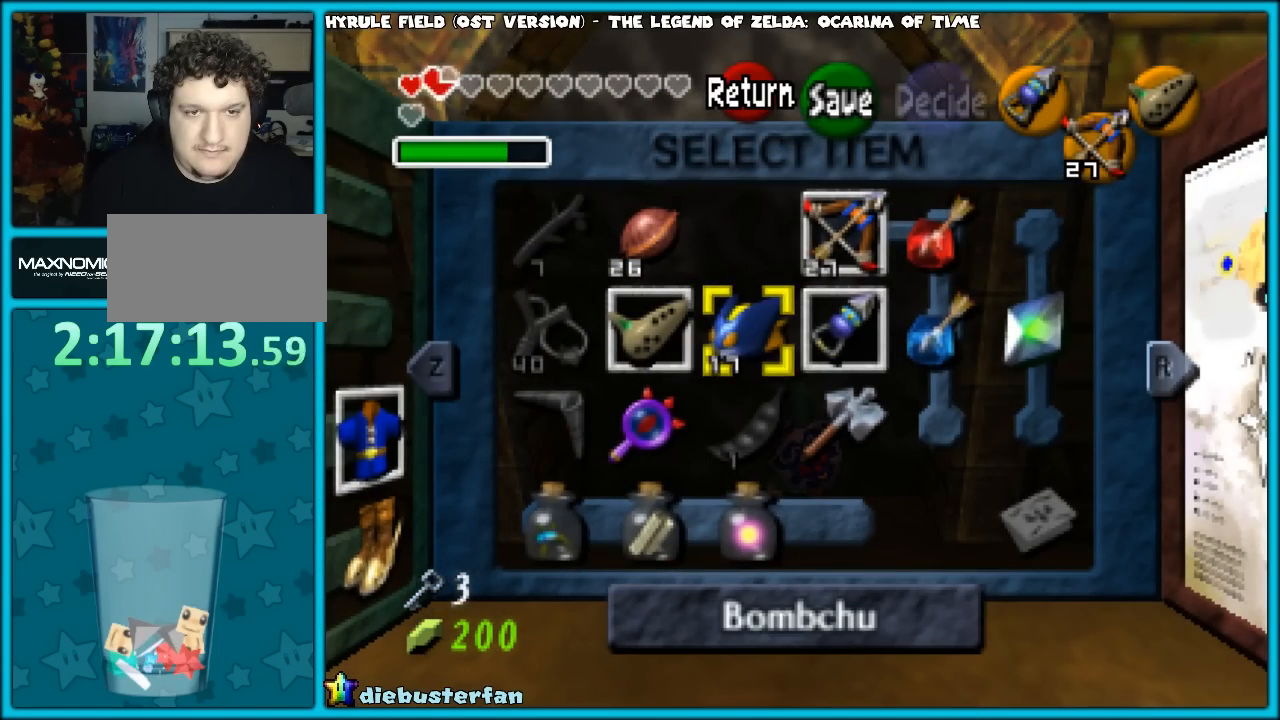
{"buttons": [], "left_stick": "center", "events": [[150, "left_stick", "right"], [267, "left_stick", "center"]]}
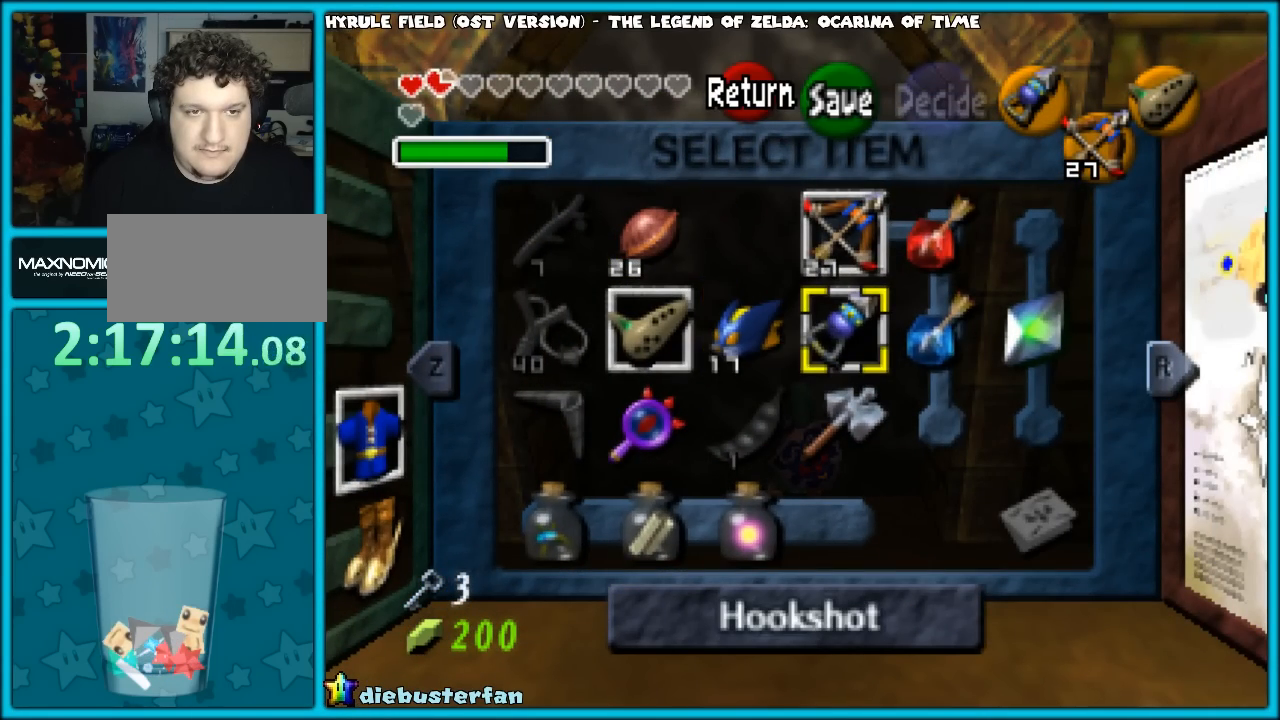
{"buttons": [], "left_stick": "center", "events": [[50, "left_stick", "left"], [233, "left_stick", "center"], [267, "C_DOWN", "down"], [417, "C_DOWN", "up"]]}
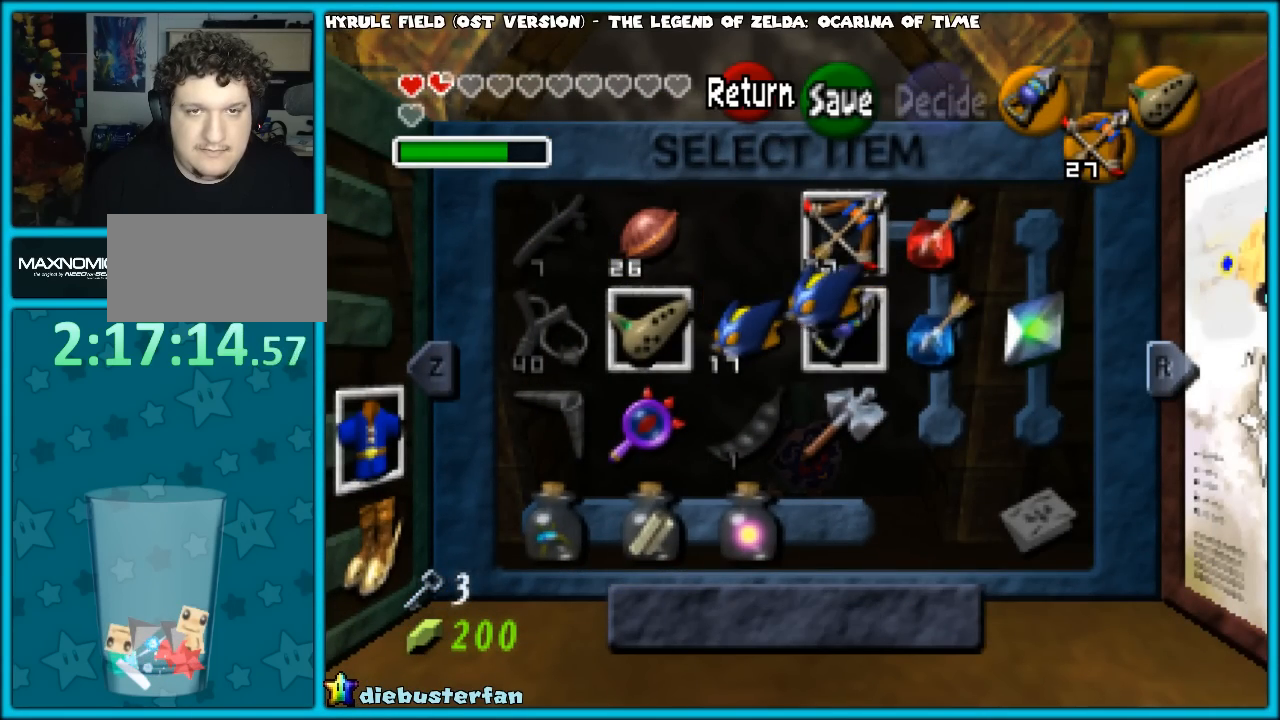
{"buttons": [], "left_stick": "center", "events": [[350, "START", "down"], [467, "START", "up"]]}
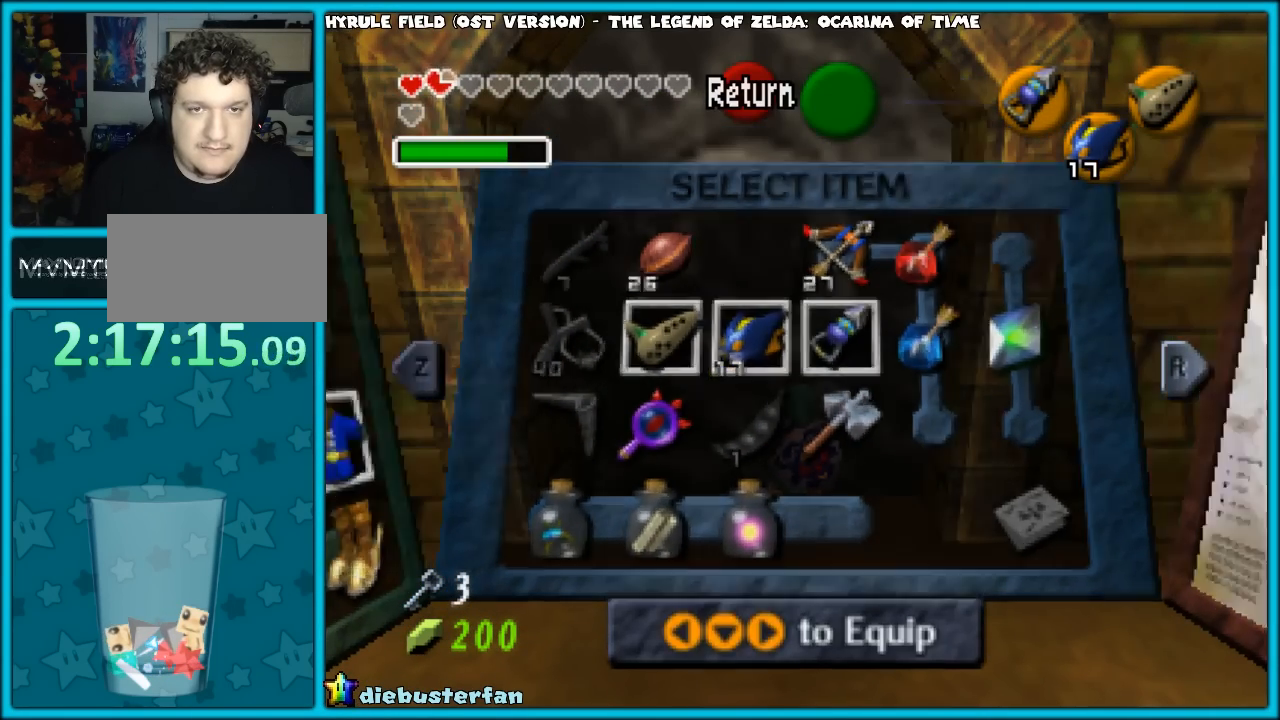
{"buttons": [], "left_stick": "down-right", "events": [[350, "left_stick", "down-right"]]}
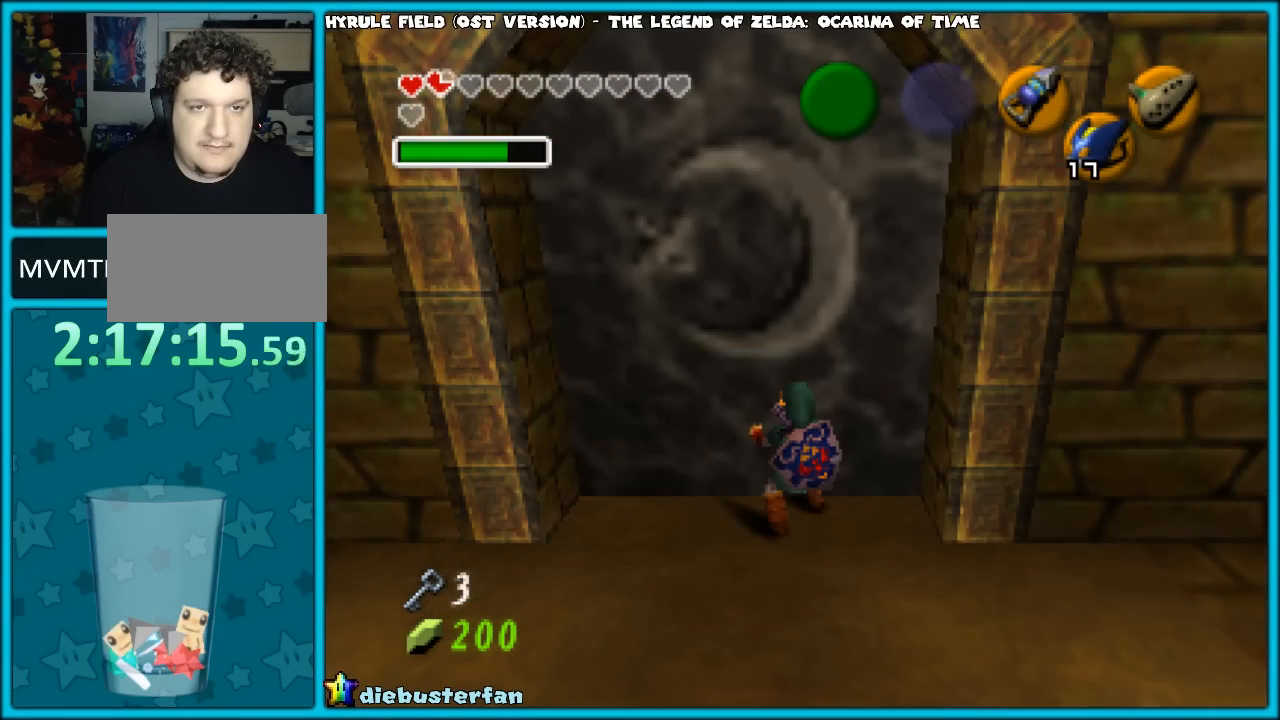
{"buttons": [], "left_stick": "down-right", "events": [[300, "A", "down"], [467, "A", "up"]]}